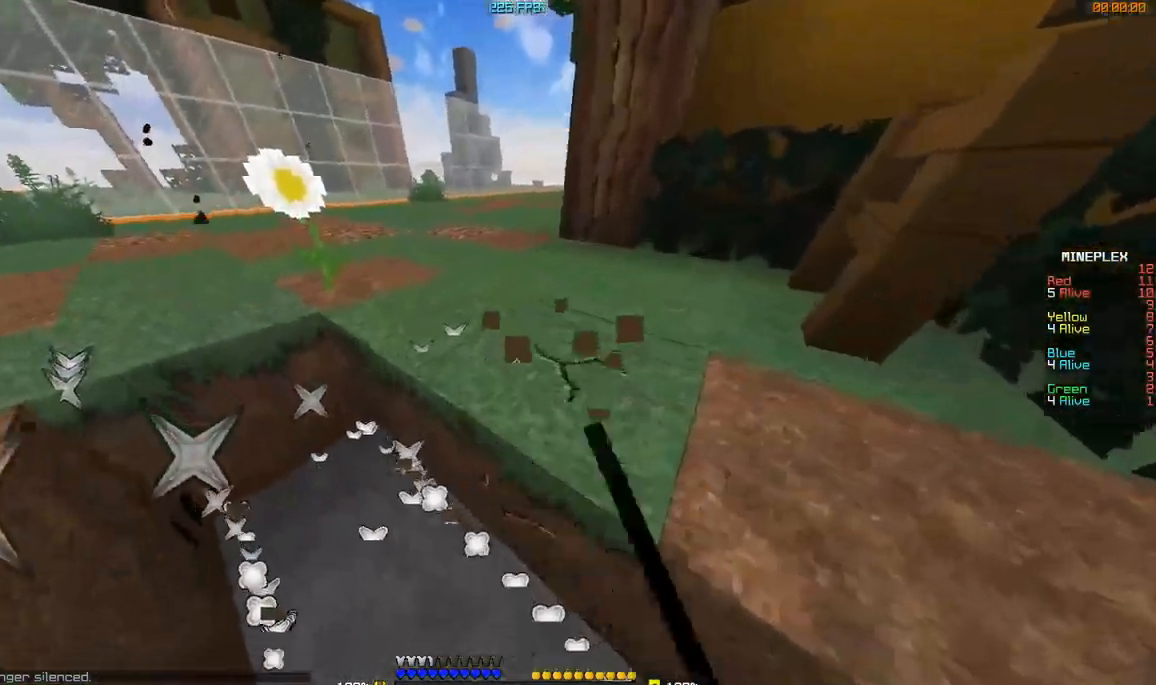
Gameplay with keyboard and mouse; each line is a JSON object with the keys and mouse buttons held at the frame after it. "events" lists presses ("down") and releases ("up") of "a", "d", "s", "w", "mouse_left" and "mouse_right" between this image and that frame as [ms after this image, input, new state], when the widget could be followed in between. "mouse_left", "mouse_right" = the "left", "right" buttons of the "mouse" list. No other keys are recorded. Fast repeated clicks can show as one long hold. Mouse movement is not recorded.
{"keys": [], "mouse": ["left"], "events": [[150, "d", "down"], [150, "w", "down"], [301, "d", "up"], [451, "w", "up"]]}
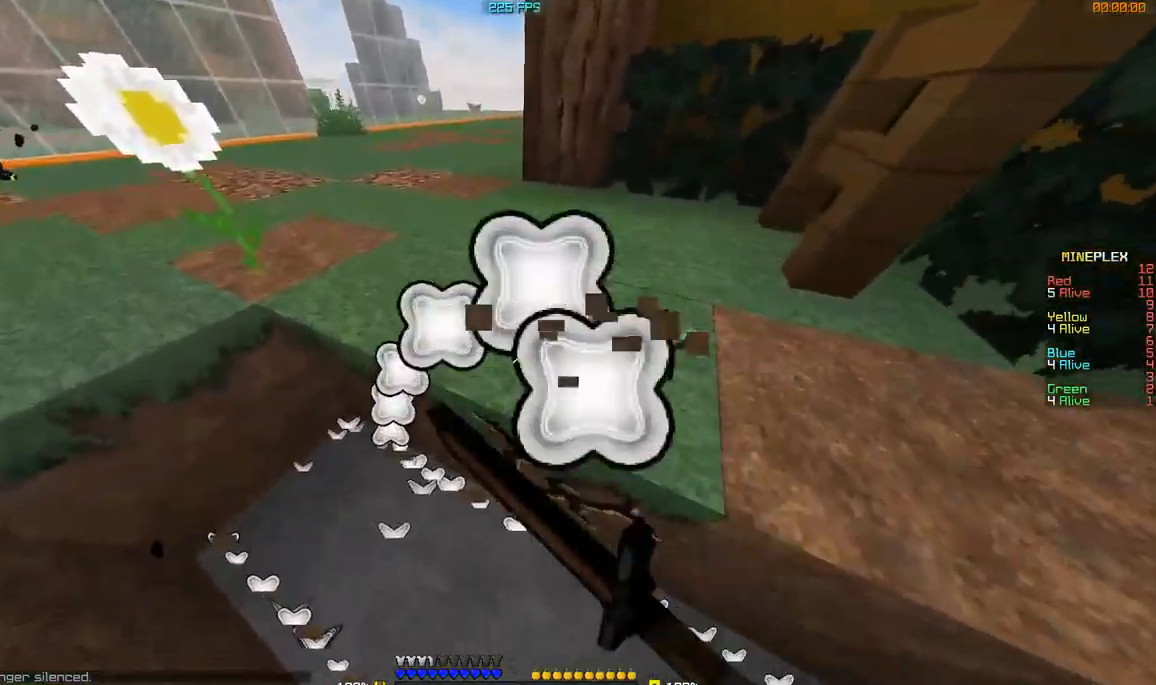
{"keys": ["a"], "mouse": ["left"], "events": [[100, "a", "down"], [250, "a", "up"], [484, "a", "down"]]}
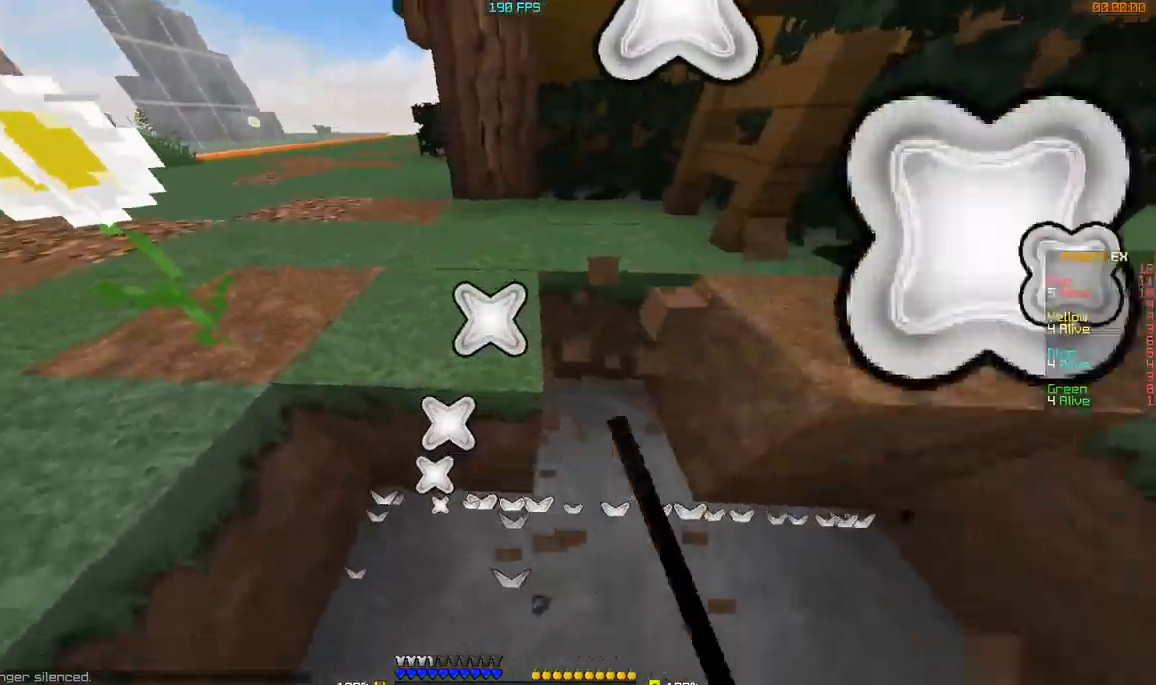
{"keys": ["d", "w"], "mouse": ["left"], "events": [[250, "a", "up"], [250, "w", "down"], [301, "w", "up"], [451, "d", "down"], [451, "w", "down"]]}
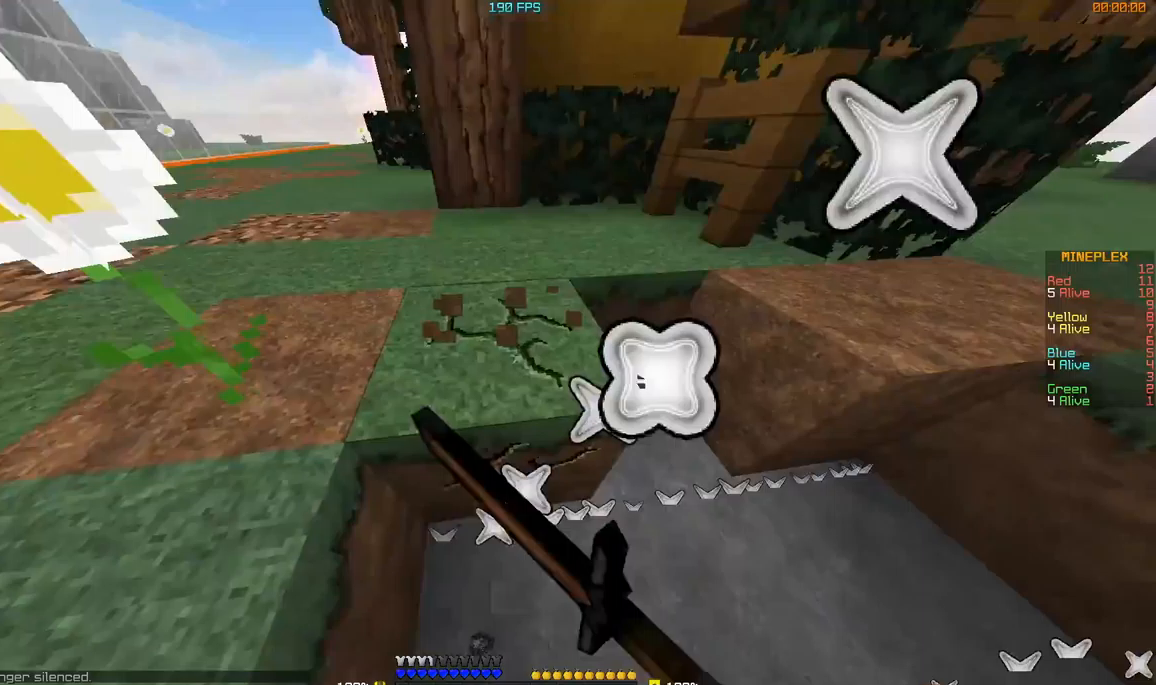
{"keys": [], "mouse": ["left"], "events": [[50, "d", "up"], [150, "d", "down"], [250, "d", "up"], [300, "a", "down"], [434, "a", "up"], [434, "w", "up"]]}
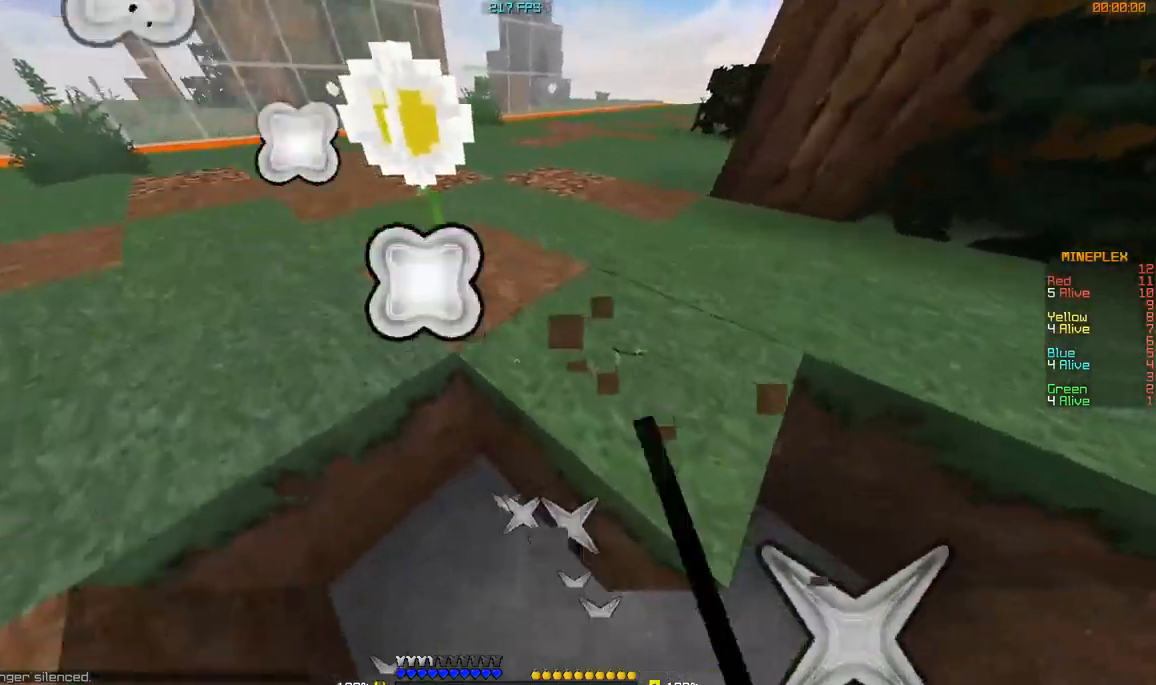
{"keys": [], "mouse": ["left"], "events": []}
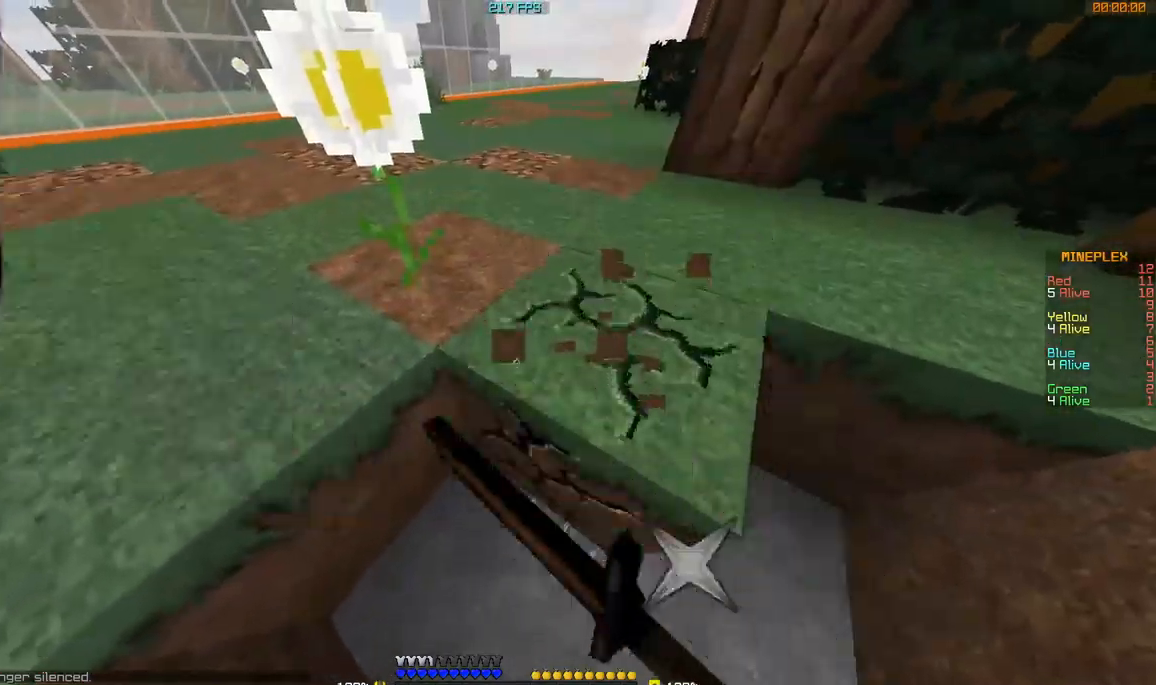
{"keys": [], "mouse": ["left"], "events": [[83, "d", "down"], [150, "w", "down"], [350, "d", "up"], [350, "w", "up"]]}
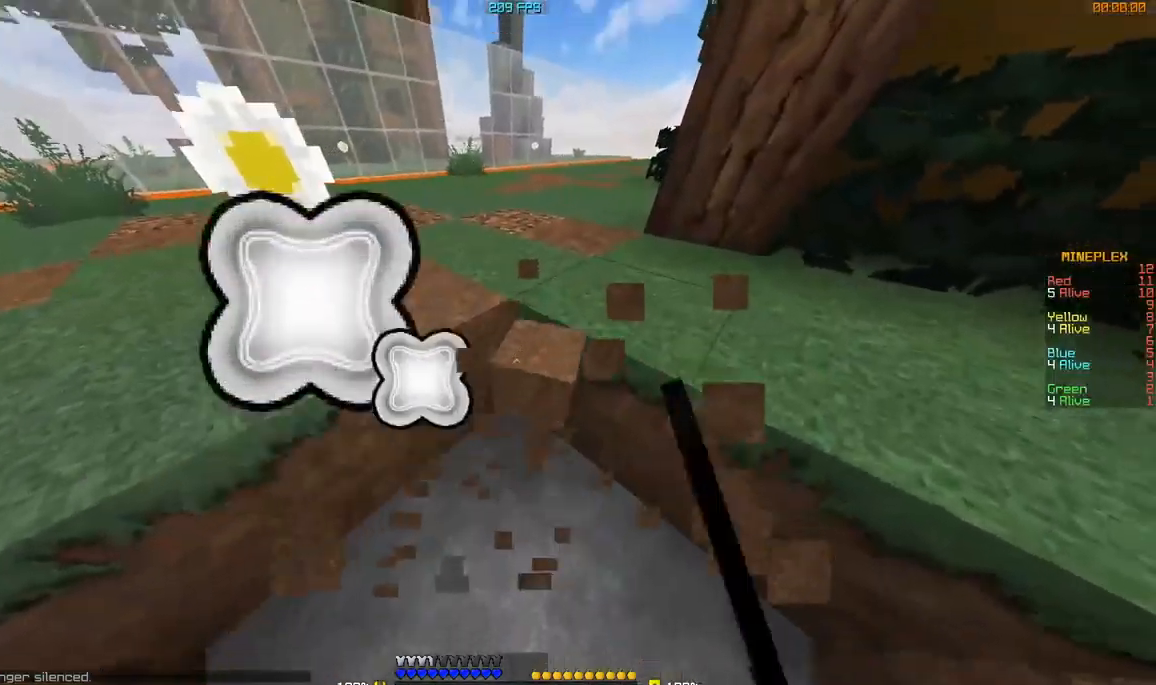
{"keys": ["w"], "mouse": [], "events": [[183, "mouse_left", "up"], [183, "w", "down"], [350, "d", "down"], [483, "d", "up"]]}
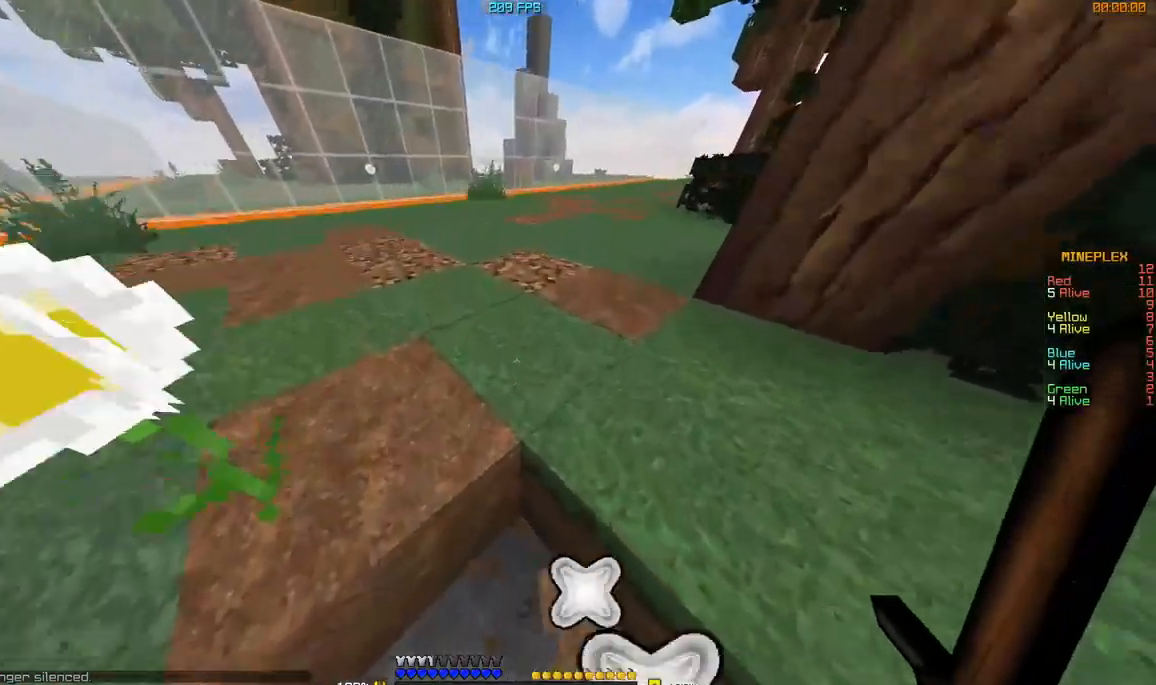
{"keys": ["d"], "mouse": [], "events": [[384, "d", "down"], [450, "w", "up"]]}
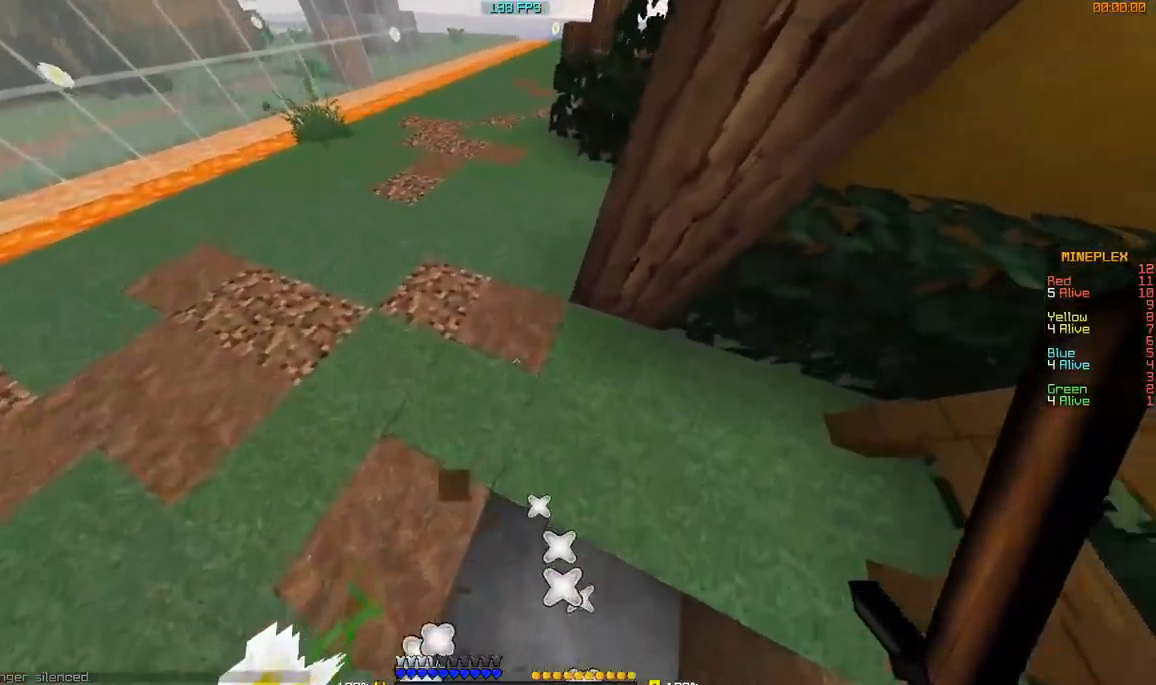
{"keys": ["w"], "mouse": [], "events": [[34, "w", "down"], [134, "d", "up"]]}
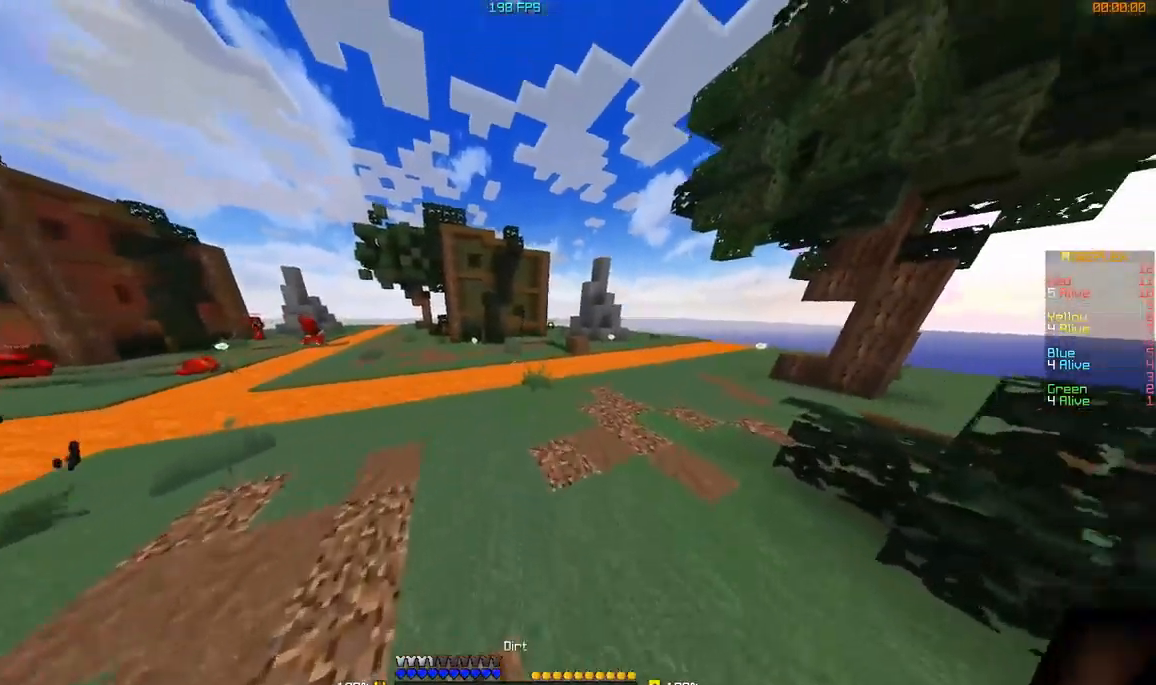
{"keys": ["w"], "mouse": [], "events": []}
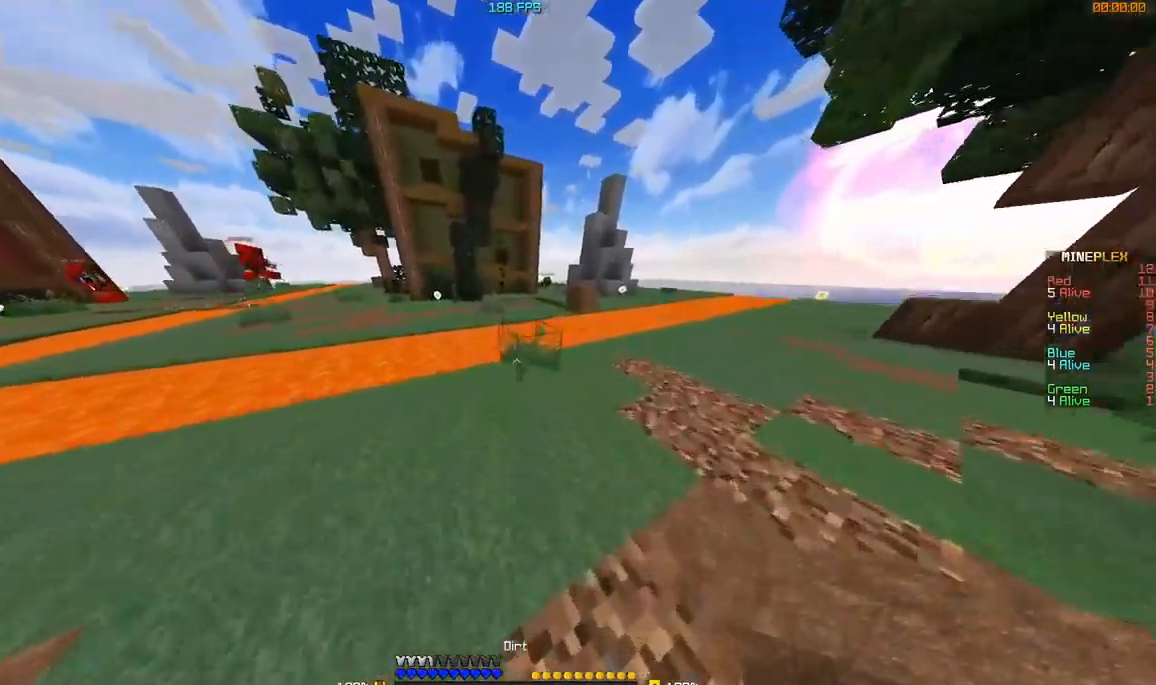
{"keys": [], "mouse": [], "events": [[400, "w", "up"]]}
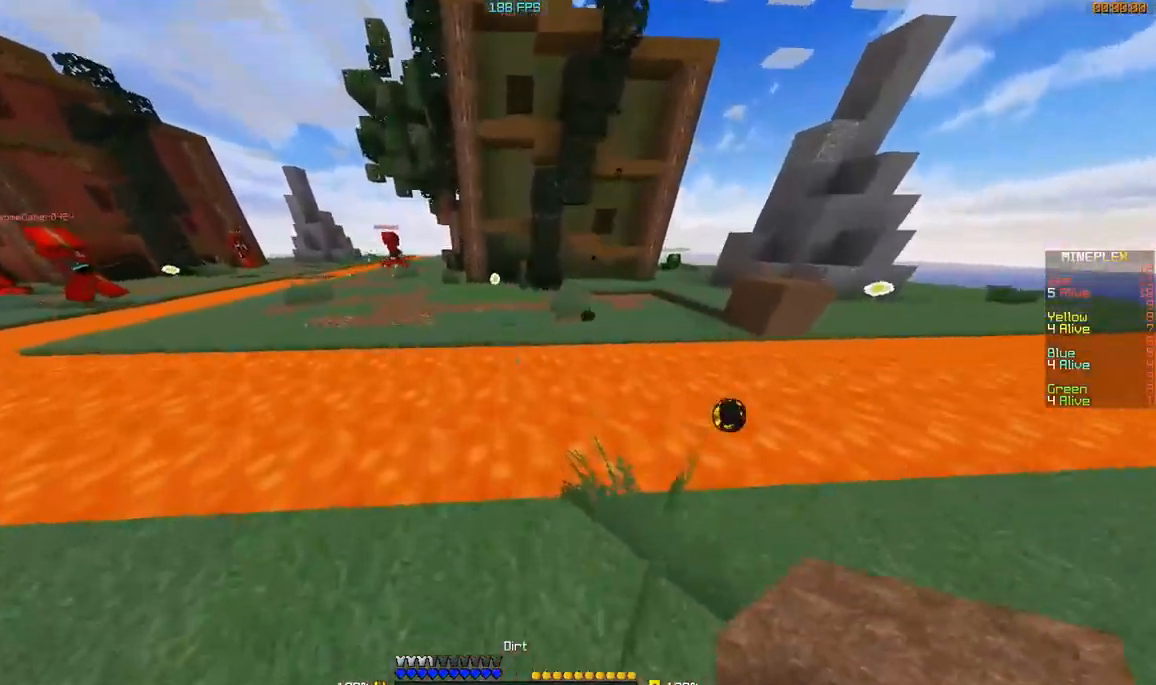
{"keys": [], "mouse": [], "events": [[50, "mouse_right", "down"], [184, "mouse_right", "up"], [250, "s", "down"], [384, "s", "up"]]}
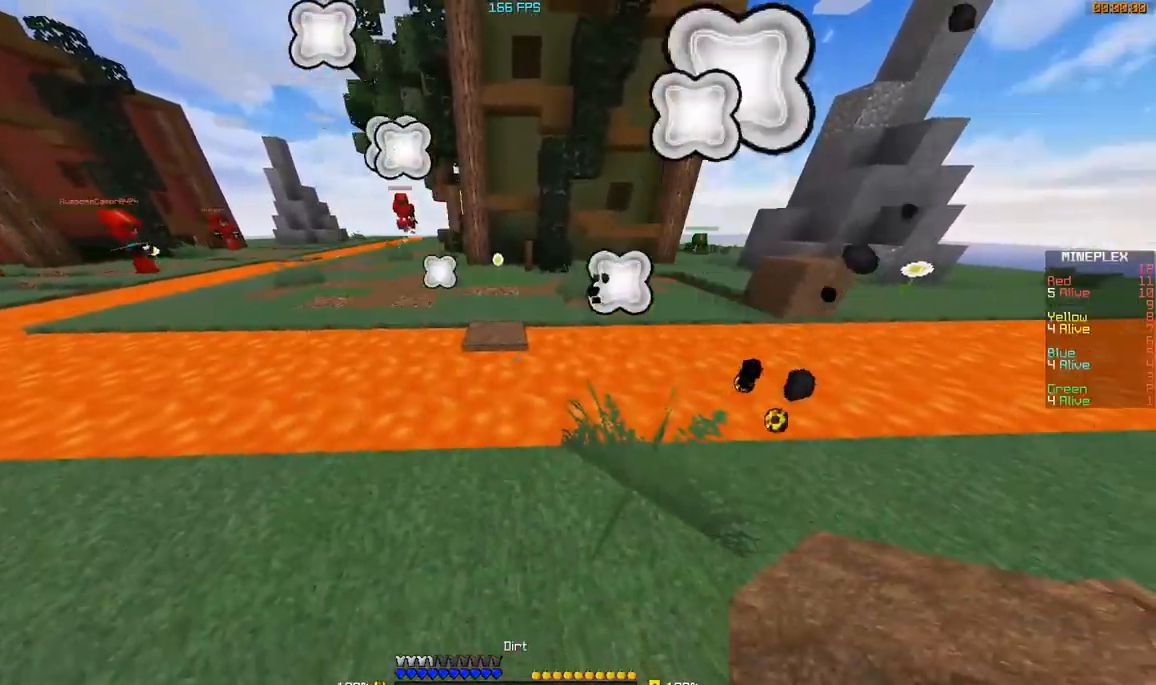
{"keys": [], "mouse": ["left", "right"], "events": [[451, "mouse_left", "down"], [501, "mouse_right", "down"]]}
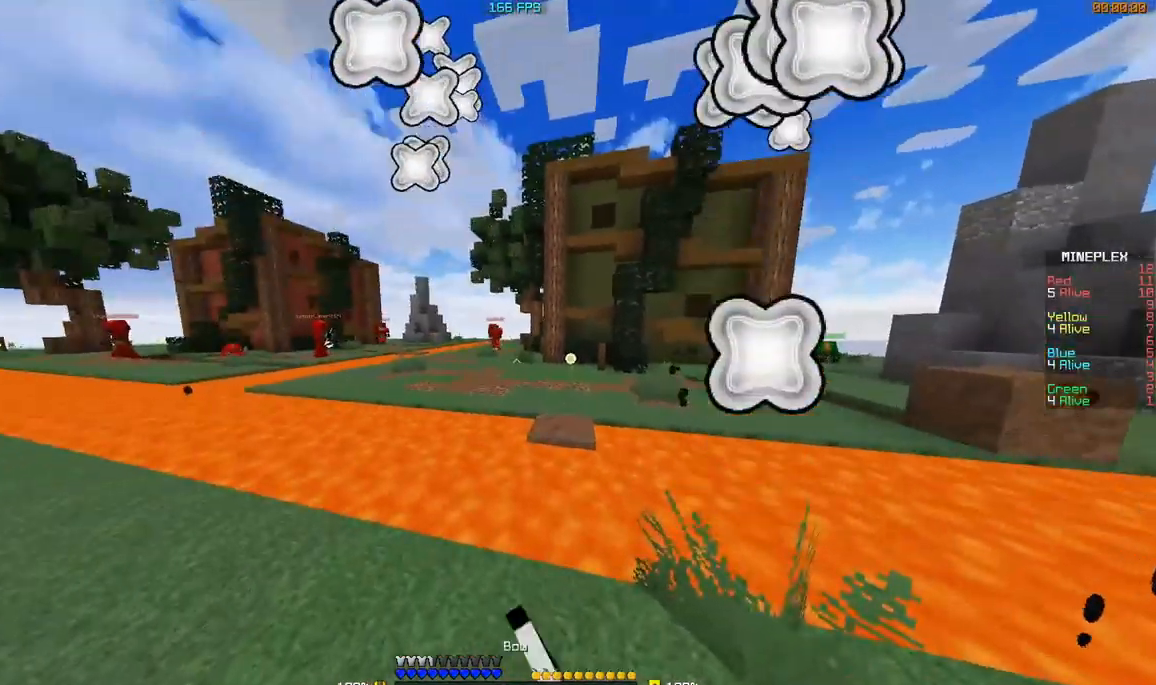
{"keys": [], "mouse": ["left", "right"], "events": []}
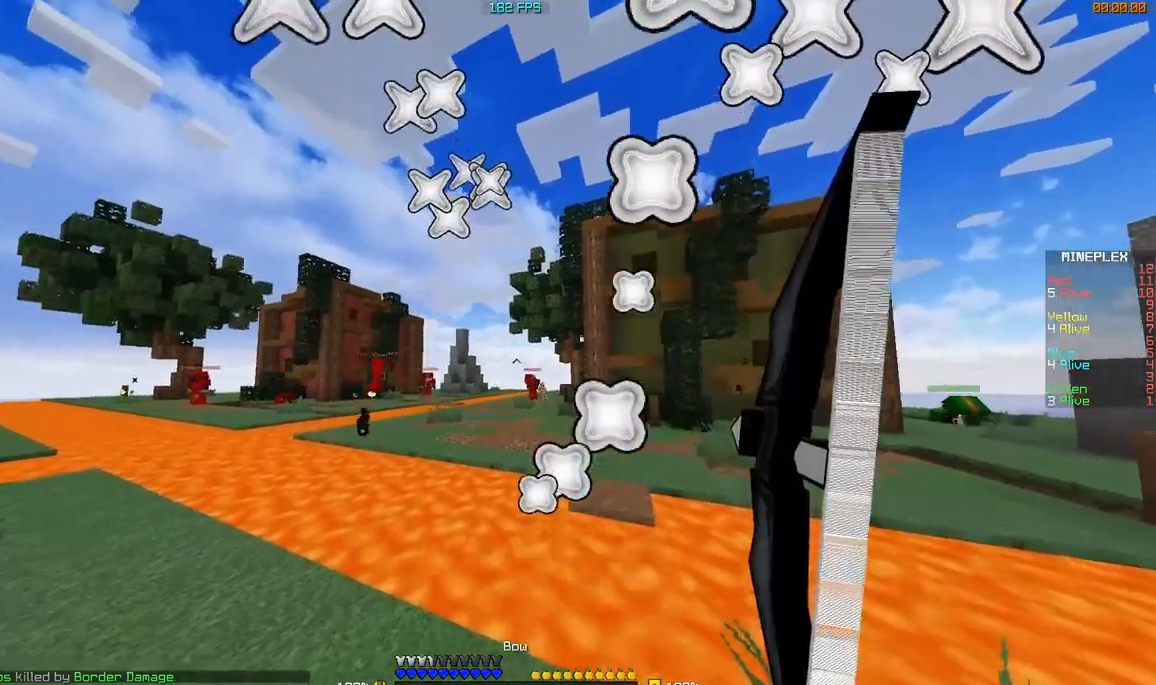
{"keys": [], "mouse": ["left", "right"], "events": []}
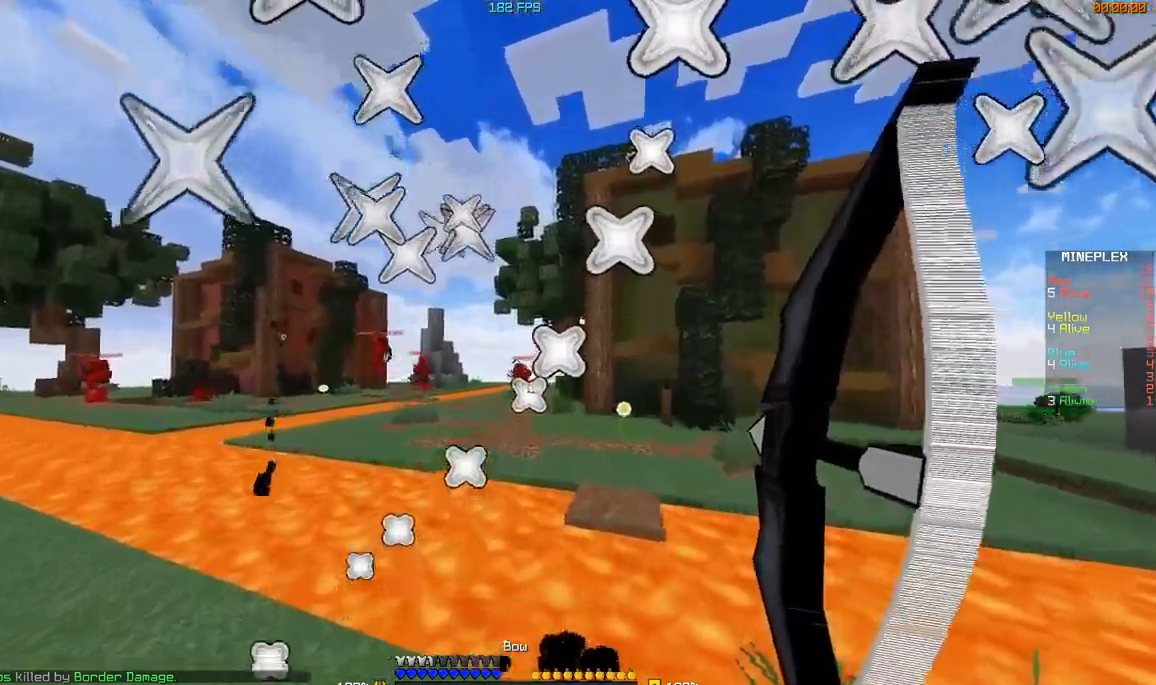
{"keys": ["s"], "mouse": [], "events": [[84, "mouse_right", "up"], [134, "mouse_left", "up"], [434, "s", "down"]]}
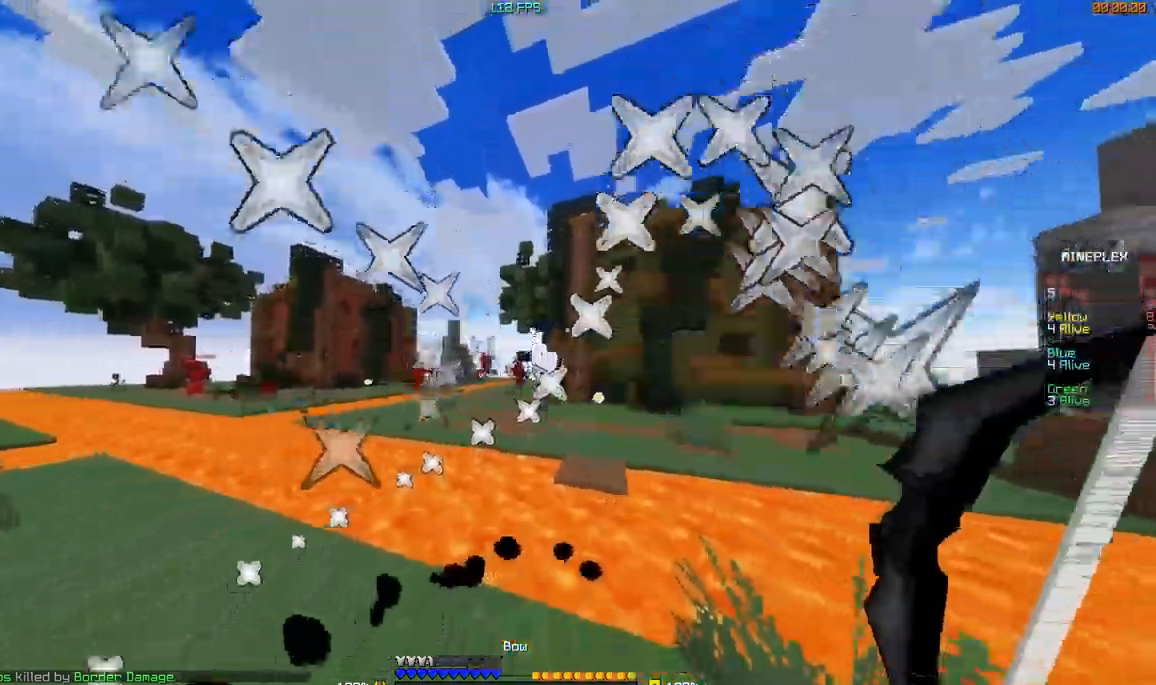
{"keys": [], "mouse": ["left", "right"], "events": [[233, "mouse_left", "down"], [233, "mouse_right", "down"], [383, "s", "up"]]}
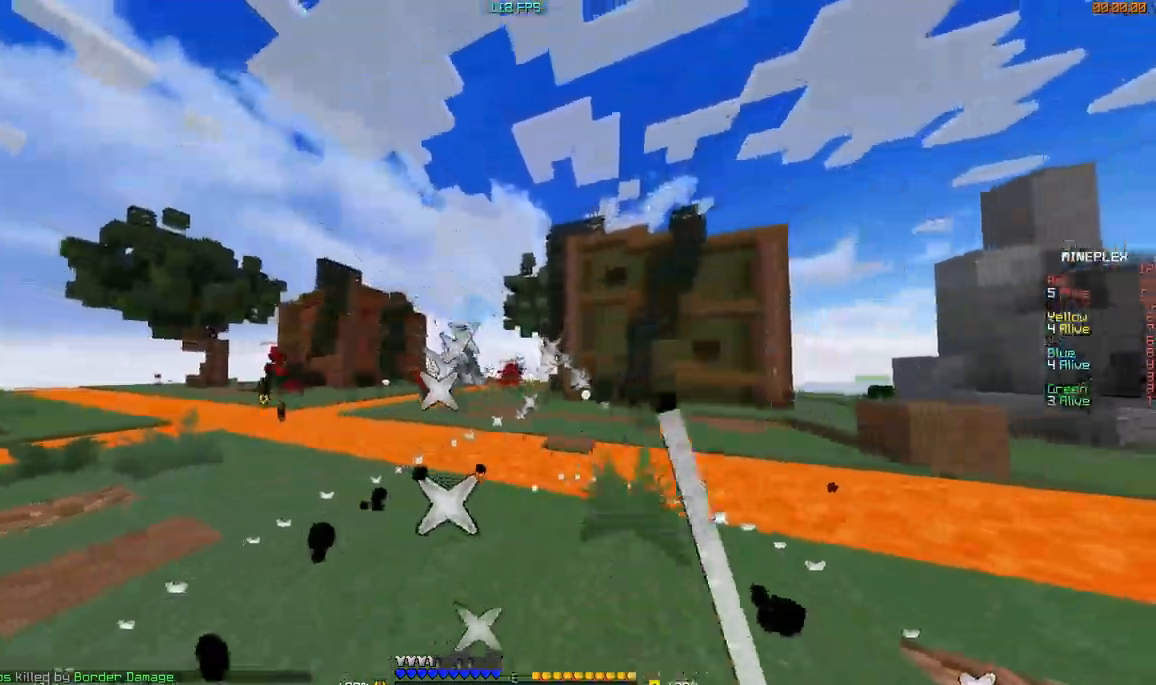
{"keys": [], "mouse": [], "events": [[134, "w", "down"], [334, "mouse_left", "up"], [334, "mouse_right", "up"], [334, "w", "up"]]}
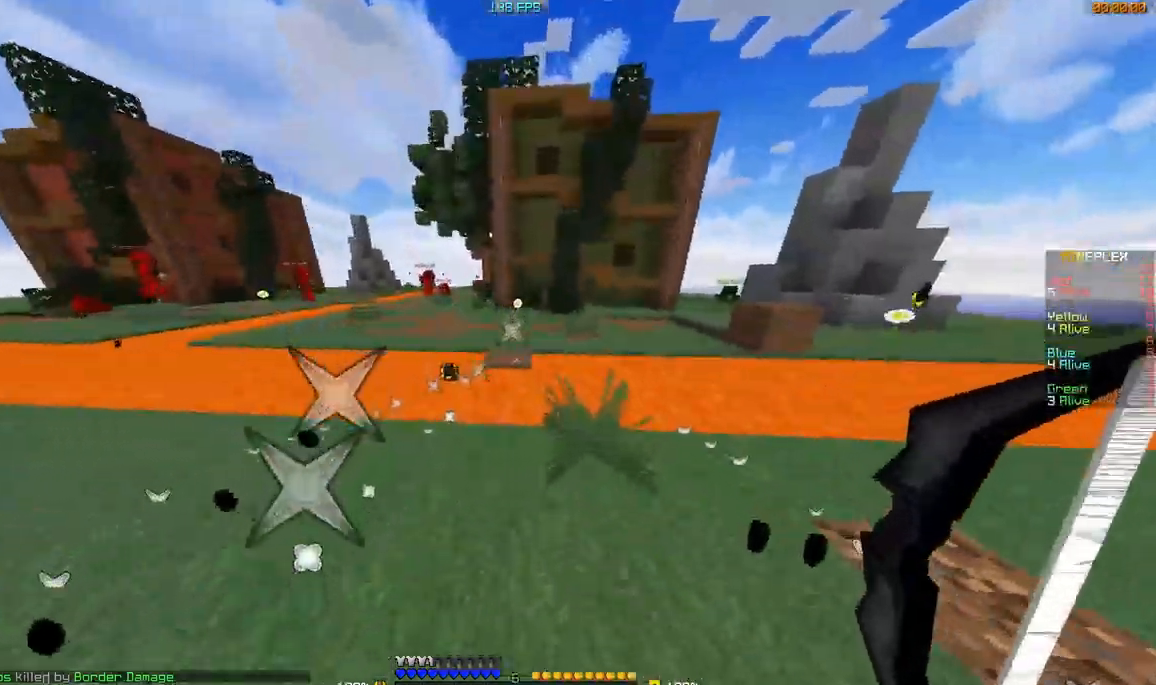
{"keys": ["w"], "mouse": [], "events": [[283, "w", "down"]]}
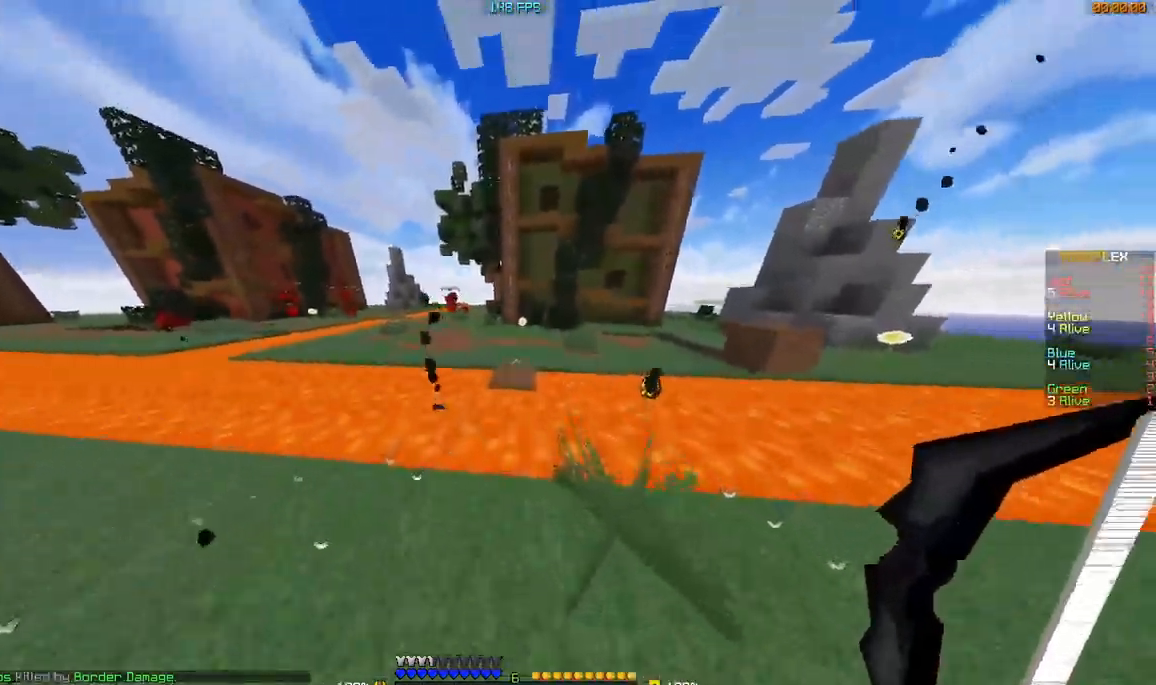
{"keys": ["w"], "mouse": [], "events": []}
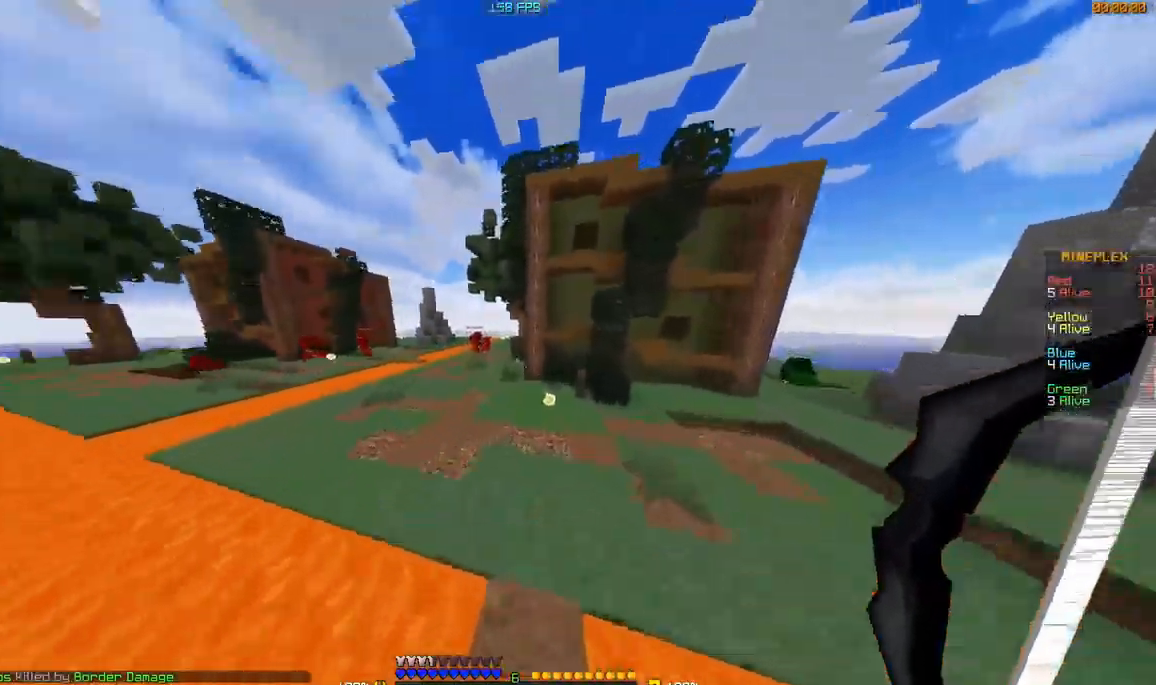
{"keys": ["w"], "mouse": [], "events": [[150, "mouse_left", "down"], [200, "mouse_left", "up"], [383, "mouse_left", "down"], [434, "mouse_left", "up"]]}
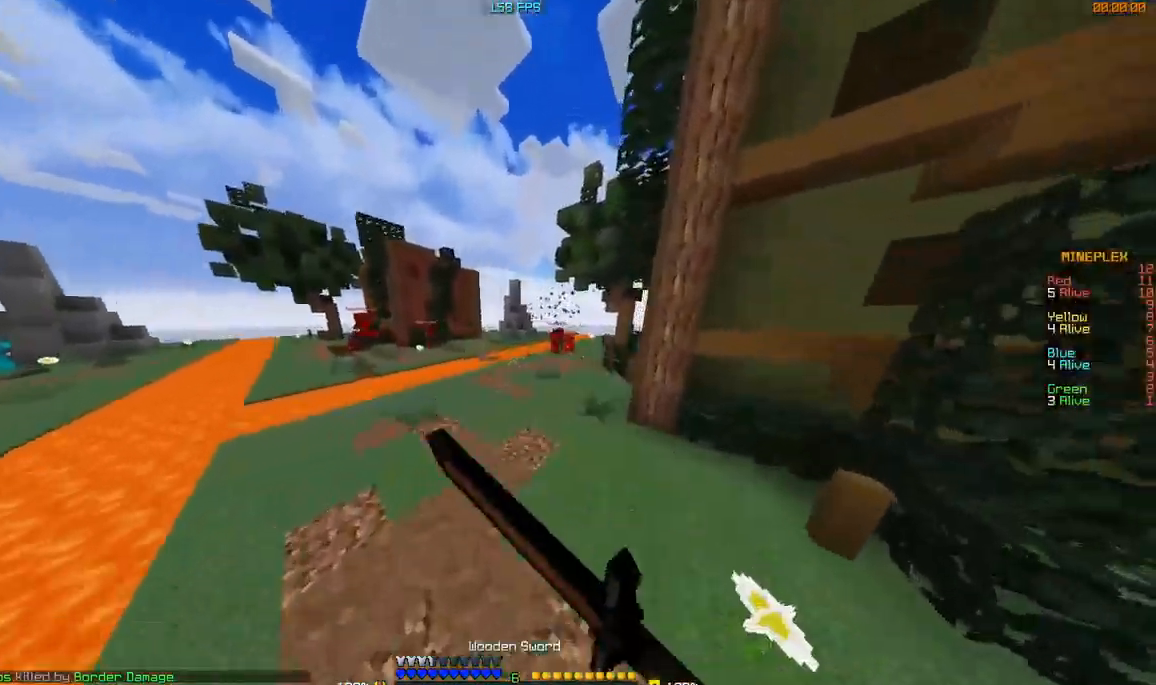
{"keys": ["w"], "mouse": [], "events": [[34, "mouse_left", "down"], [84, "mouse_left", "up"], [184, "mouse_left", "down"], [234, "mouse_left", "up"], [284, "mouse_left", "down"], [351, "mouse_left", "up"], [384, "mouse_left", "down"], [434, "mouse_left", "up"]]}
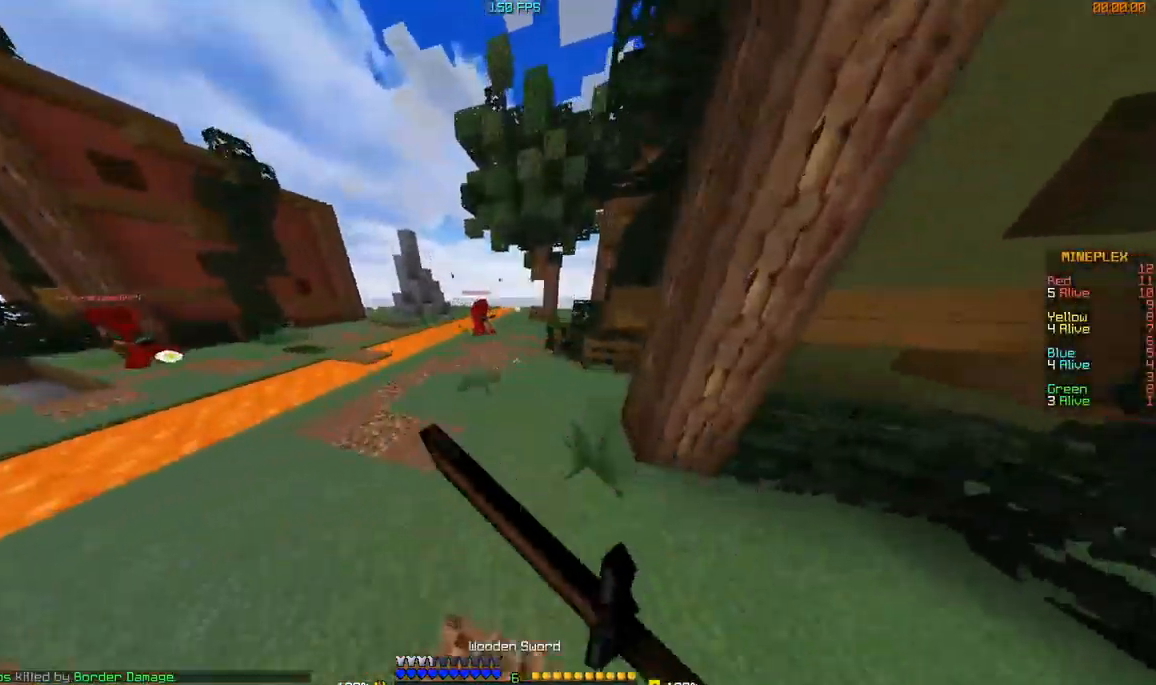
{"keys": ["w"], "mouse": ["left"], "events": [[33, "mouse_left", "down"], [83, "mouse_left", "up"], [133, "mouse_left", "down"], [183, "mouse_left", "up"], [233, "mouse_left", "down"], [434, "mouse_left", "up"], [484, "mouse_left", "down"]]}
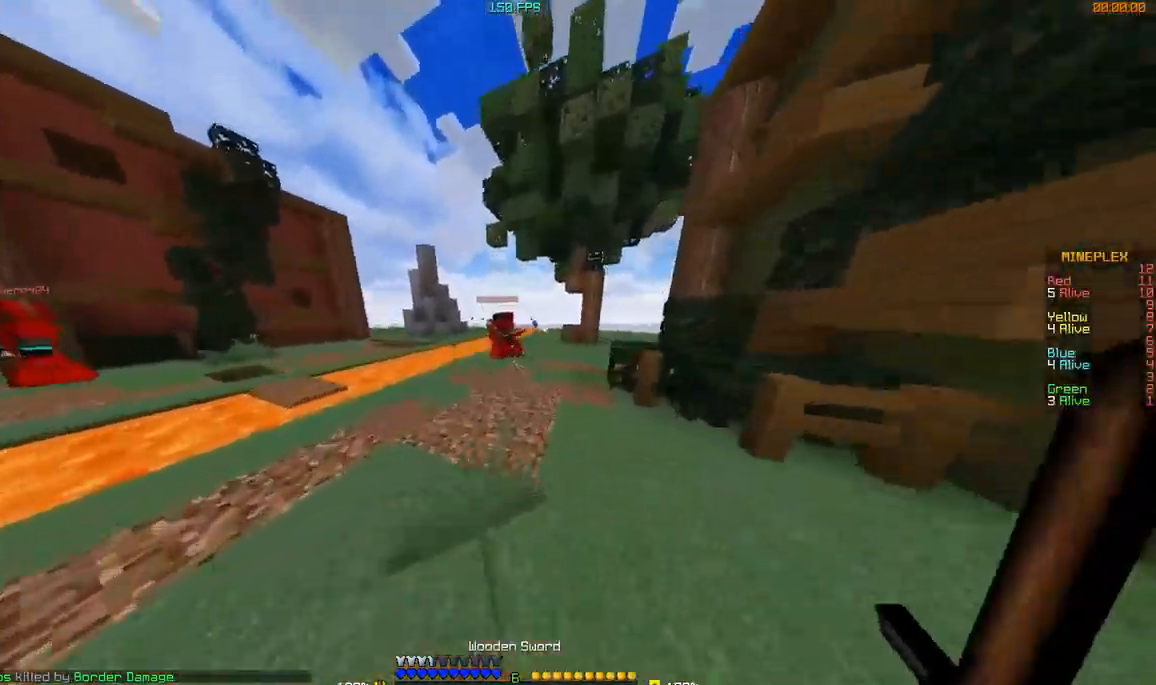
{"keys": ["w"], "mouse": ["left"], "events": [[34, "mouse_left", "up"], [134, "mouse_left", "down"], [184, "mouse_left", "up"], [234, "mouse_left", "down"], [284, "mouse_left", "up"], [384, "mouse_left", "down"], [434, "mouse_left", "up"], [484, "mouse_left", "down"]]}
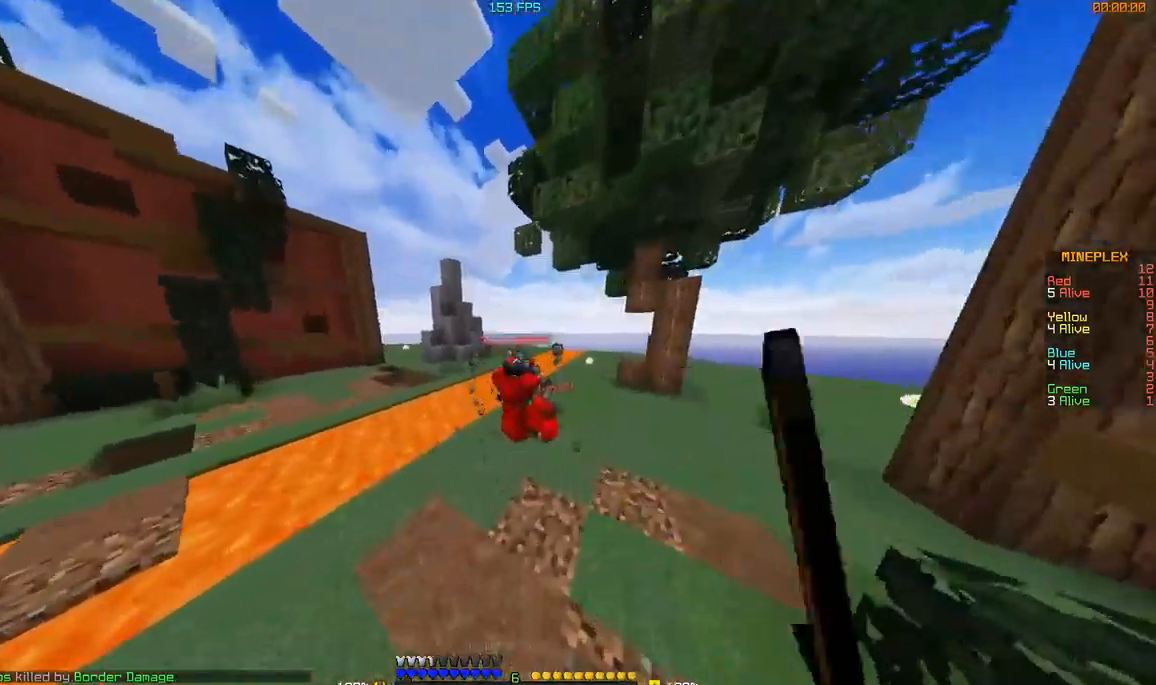
{"keys": ["w"], "mouse": ["left"], "events": [[33, "d", "down"], [83, "mouse_left", "up"], [133, "d", "up"], [133, "mouse_left", "down"], [184, "mouse_left", "up"], [234, "mouse_left", "down"], [434, "mouse_left", "up"], [484, "mouse_left", "down"]]}
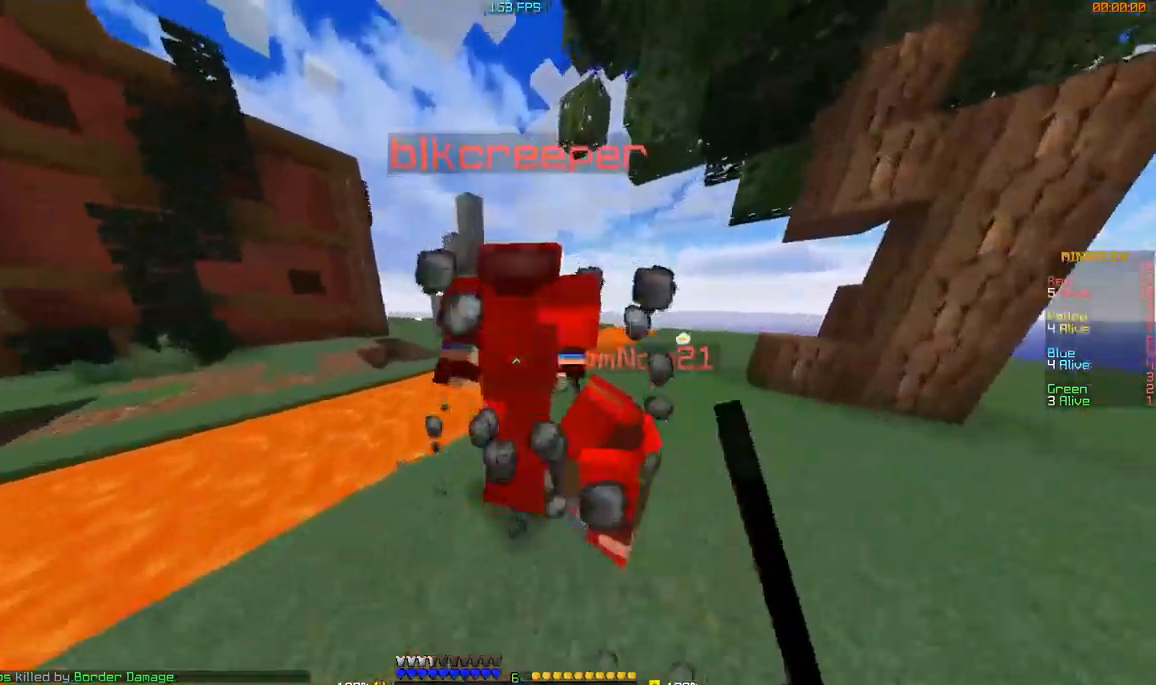
{"keys": ["s"], "mouse": [], "events": [[33, "d", "down"], [33, "mouse_left", "up"], [33, "w", "up"], [83, "mouse_left", "down"], [133, "mouse_left", "up"], [133, "w", "down"], [183, "d", "up"], [183, "mouse_left", "down"], [283, "mouse_left", "up"], [333, "d", "down"], [333, "mouse_left", "down"], [333, "w", "up"], [417, "mouse_left", "up"], [433, "s", "down"], [483, "d", "up"]]}
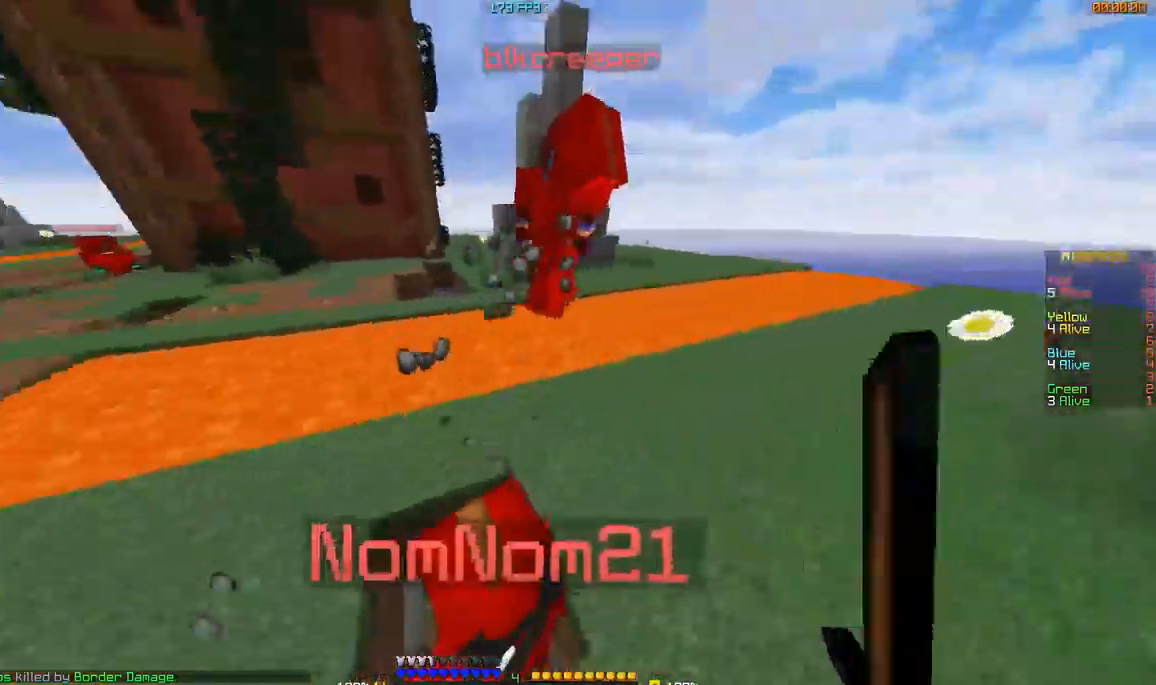
{"keys": [], "mouse": ["left"], "events": [[83, "d", "down"], [134, "mouse_left", "down"], [184, "mouse_left", "up"], [234, "mouse_left", "down"], [234, "s", "up"], [234, "w", "down"], [284, "mouse_left", "up"], [384, "d", "up"], [434, "mouse_left", "down"], [434, "w", "up"]]}
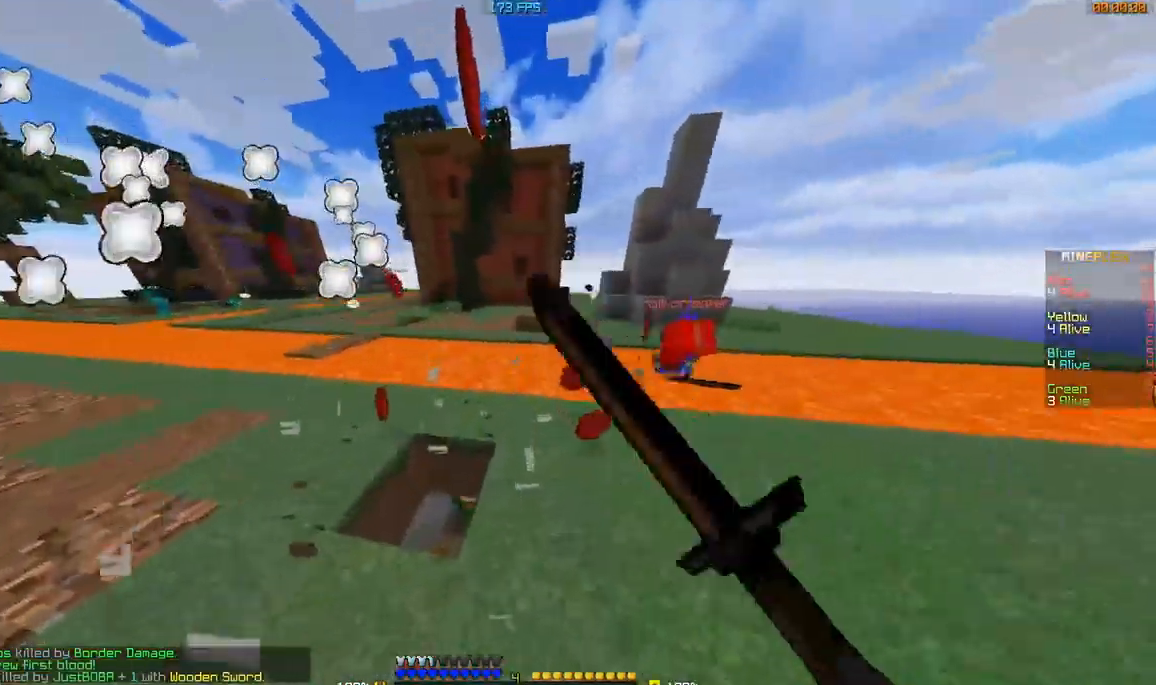
{"keys": ["a"], "mouse": [], "events": [[33, "mouse_left", "up"], [33, "w", "down"], [66, "mouse_left", "down"], [83, "a", "down"], [183, "mouse_left", "up"], [233, "w", "up"], [283, "mouse_left", "down"], [333, "mouse_left", "up"], [383, "mouse_left", "down"], [483, "mouse_left", "up"]]}